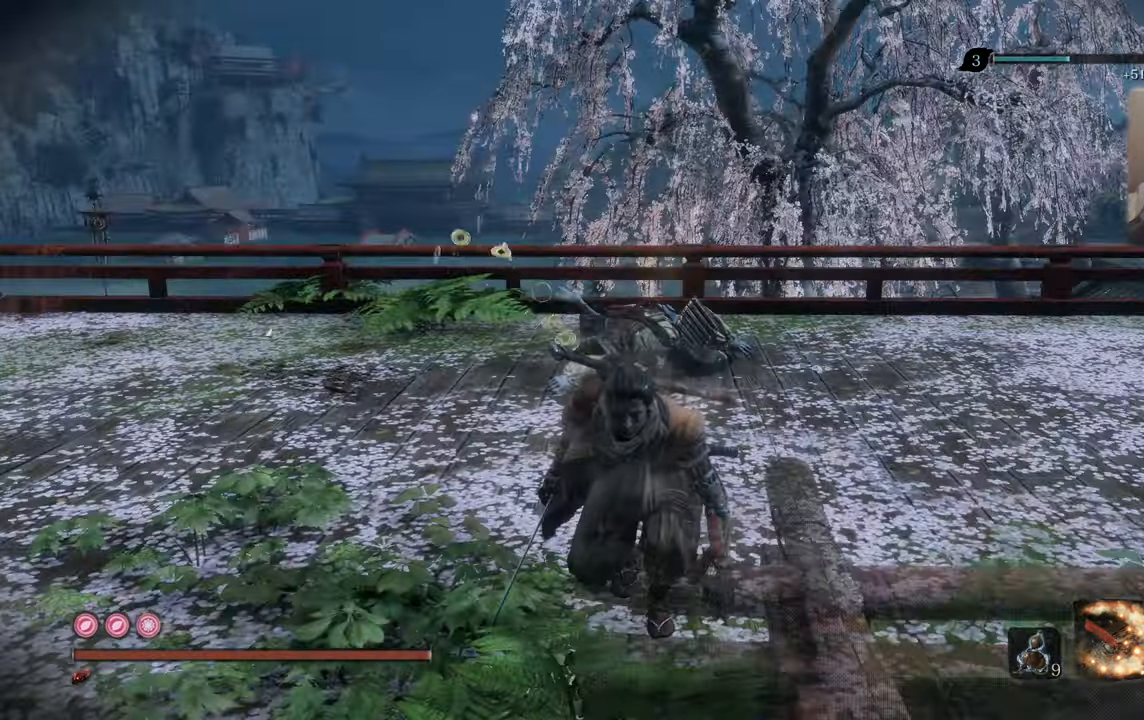
Gameplay with a controller (PlayStation layout); each line is a JSON object with the inputs held at the frame after it. "events" lists button and stick changes between this image and that frame as [ms after this image, input, new state], when the widget could be followed in between.
{"buttons": ["L3"], "left_stick": "center", "right_stick": "center", "events": [[233, "right_stick", "right"], [400, "right_stick", "center"]]}
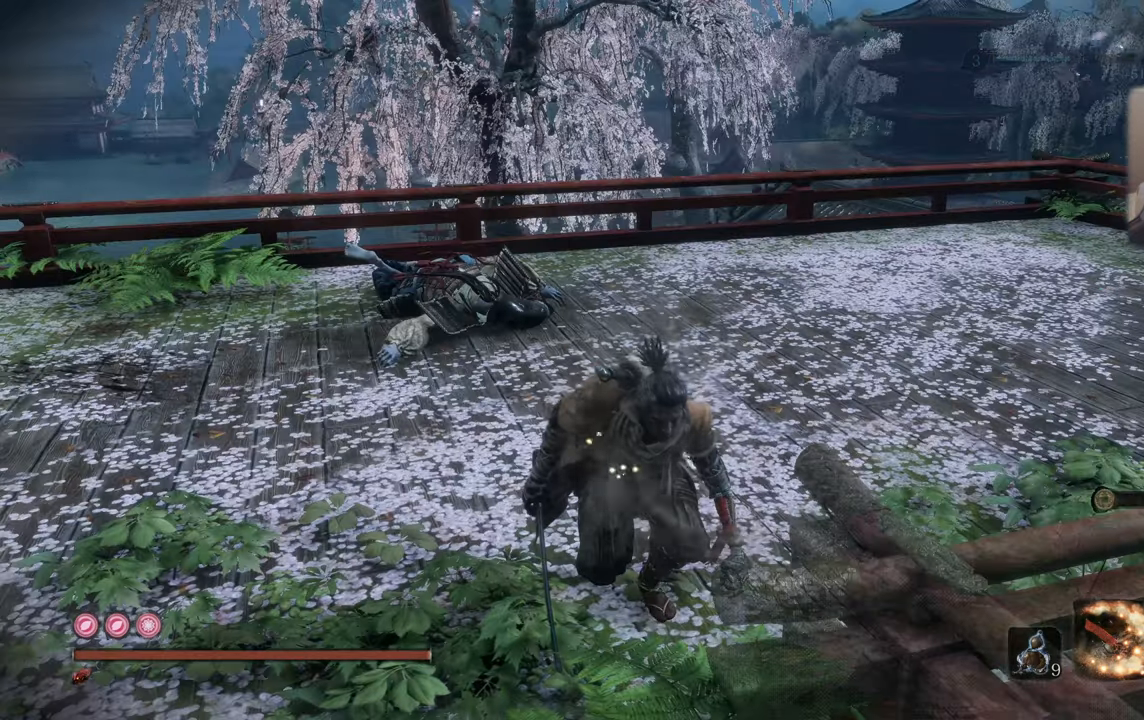
{"buttons": [], "left_stick": "center", "right_stick": "left", "events": [[200, "L3", "up"], [350, "right_stick", "left"]]}
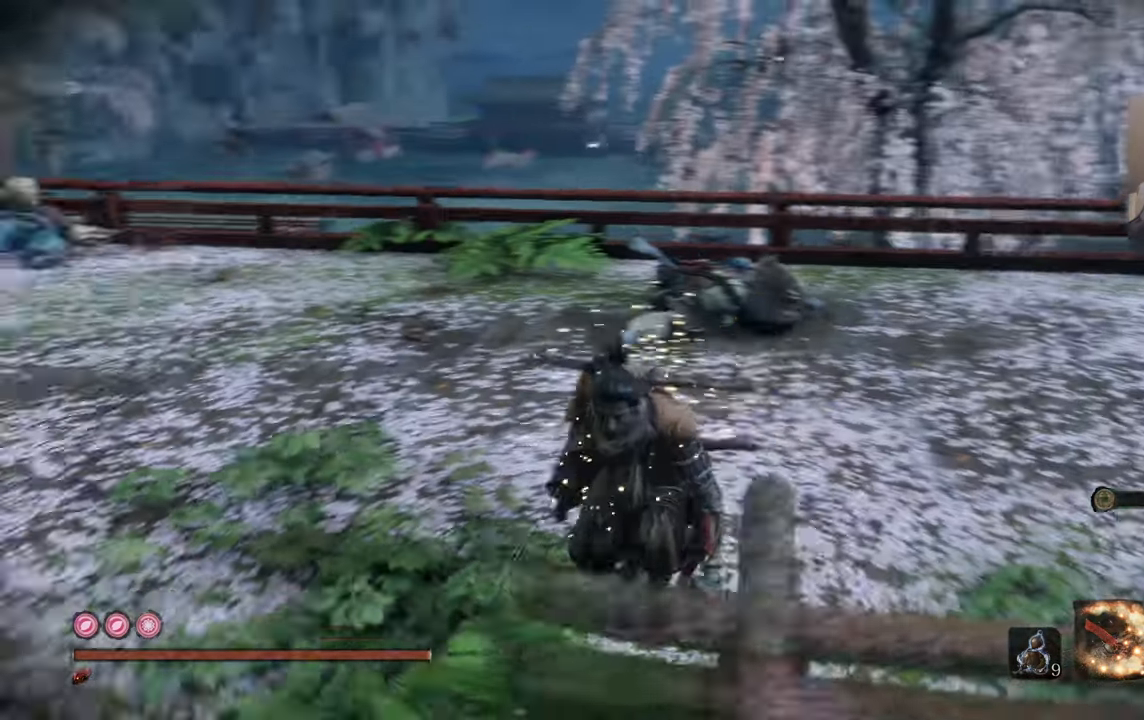
{"buttons": [], "left_stick": "center", "right_stick": "left", "events": [[150, "right_stick", "center"], [333, "right_stick", "left"]]}
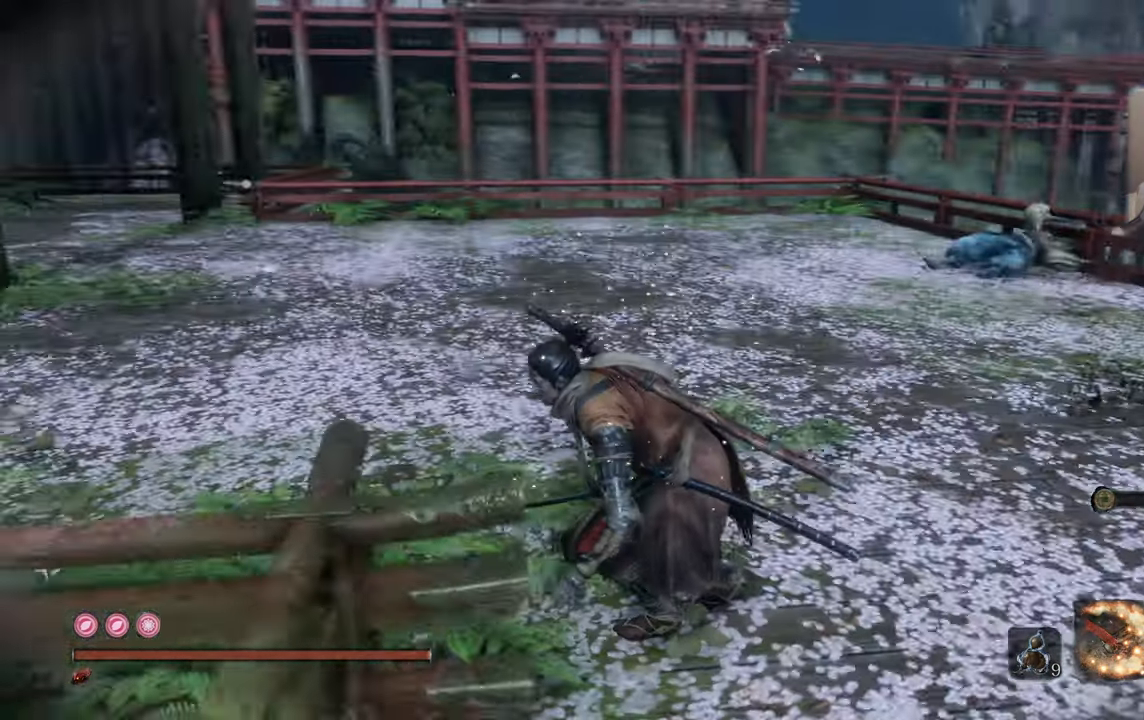
{"buttons": [], "left_stick": "center", "right_stick": "center", "events": [[100, "right_stick", "center"], [166, "right_stick", "left"], [433, "right_stick", "center"]]}
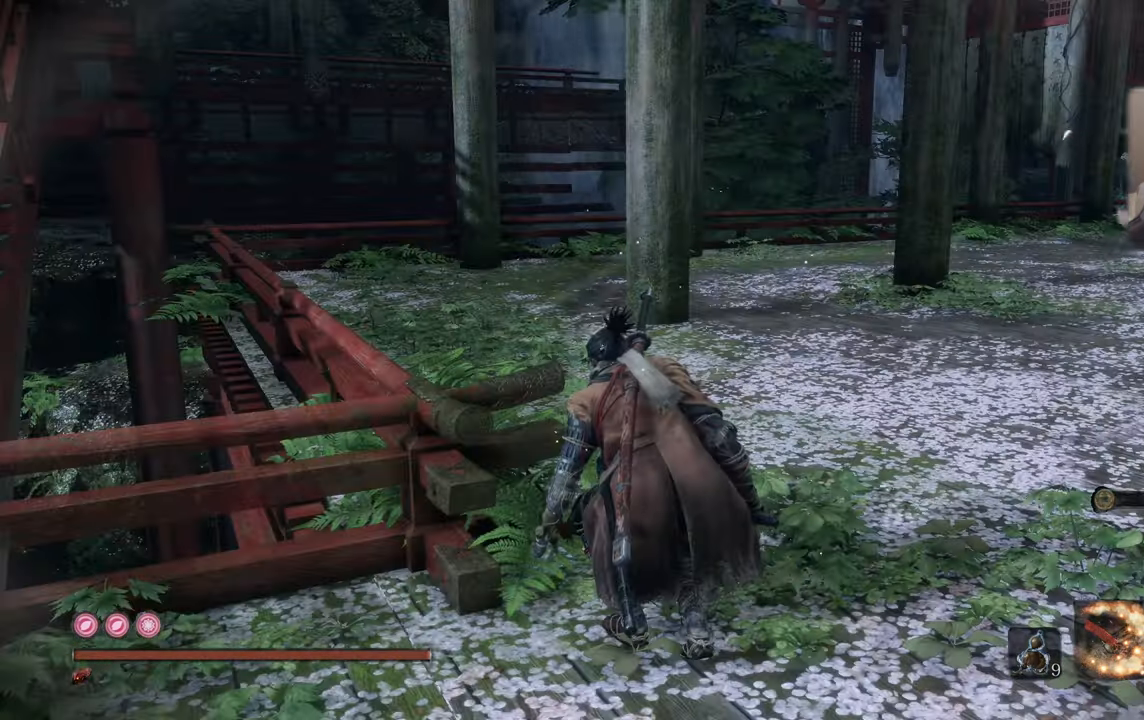
{"buttons": [], "left_stick": "center", "right_stick": "center", "events": [[83, "right_stick", "left"], [266, "right_stick", "center"]]}
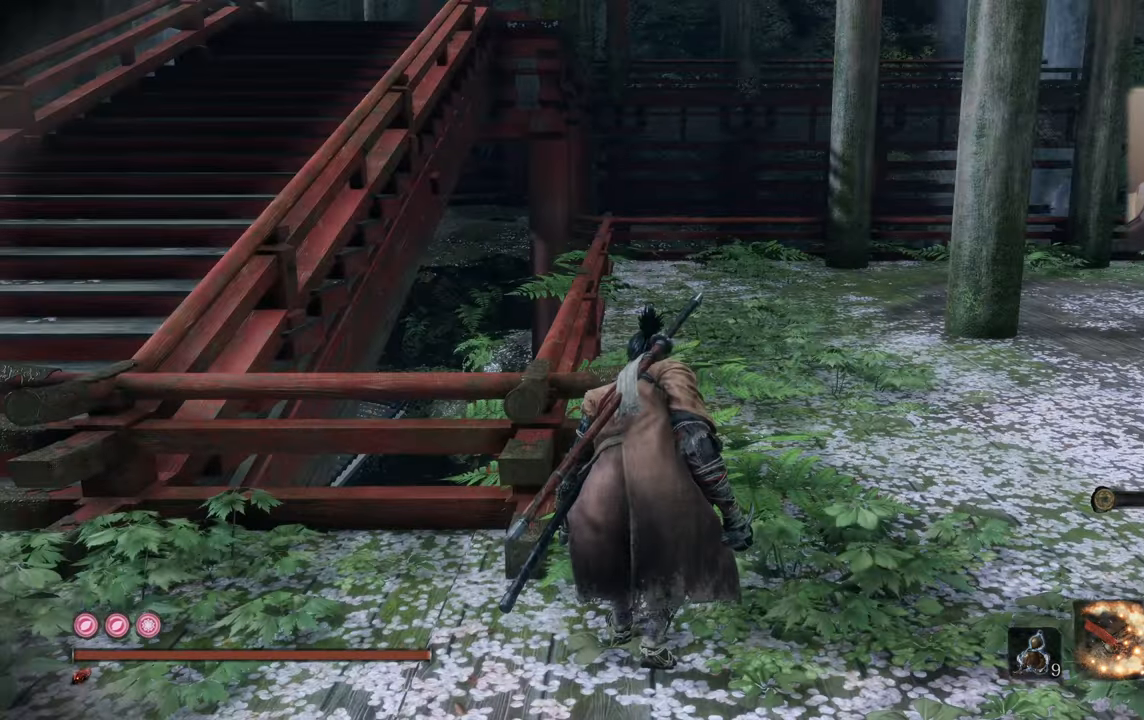
{"buttons": [], "left_stick": "up", "right_stick": "center", "events": [[66, "right_stick", "left"], [250, "left_stick", "up"], [316, "right_stick", "center"]]}
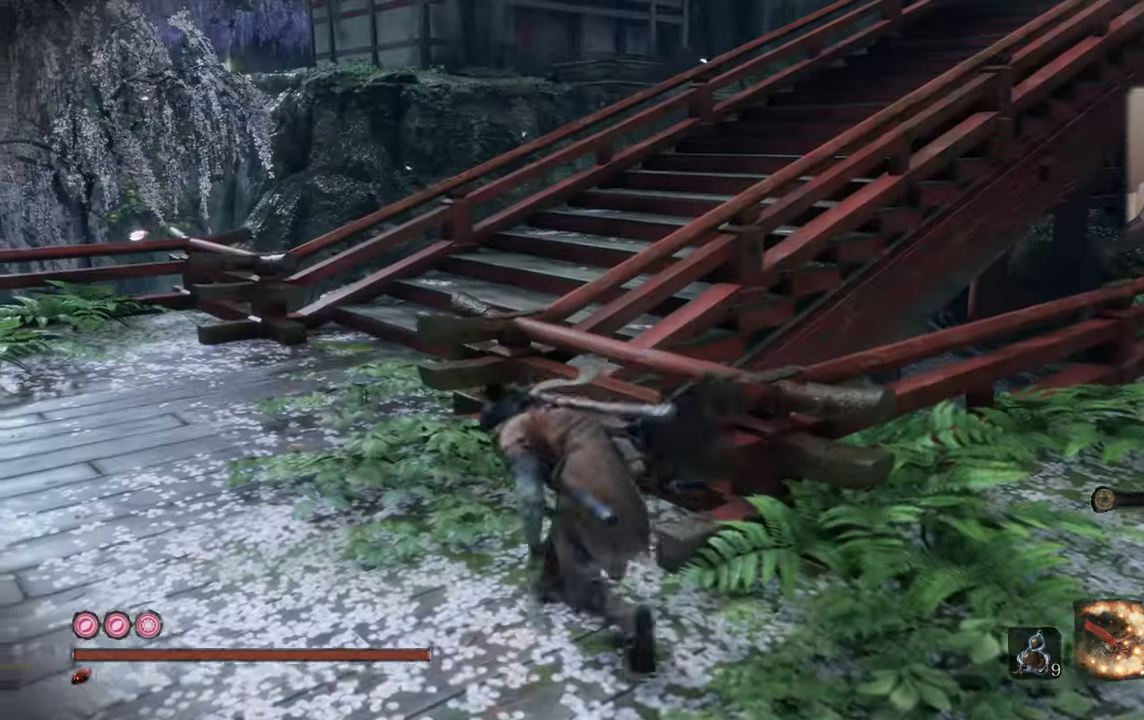
{"buttons": [], "left_stick": "up-left", "right_stick": "right", "events": [[200, "right_stick", "right"], [366, "left_stick", "up-left"]]}
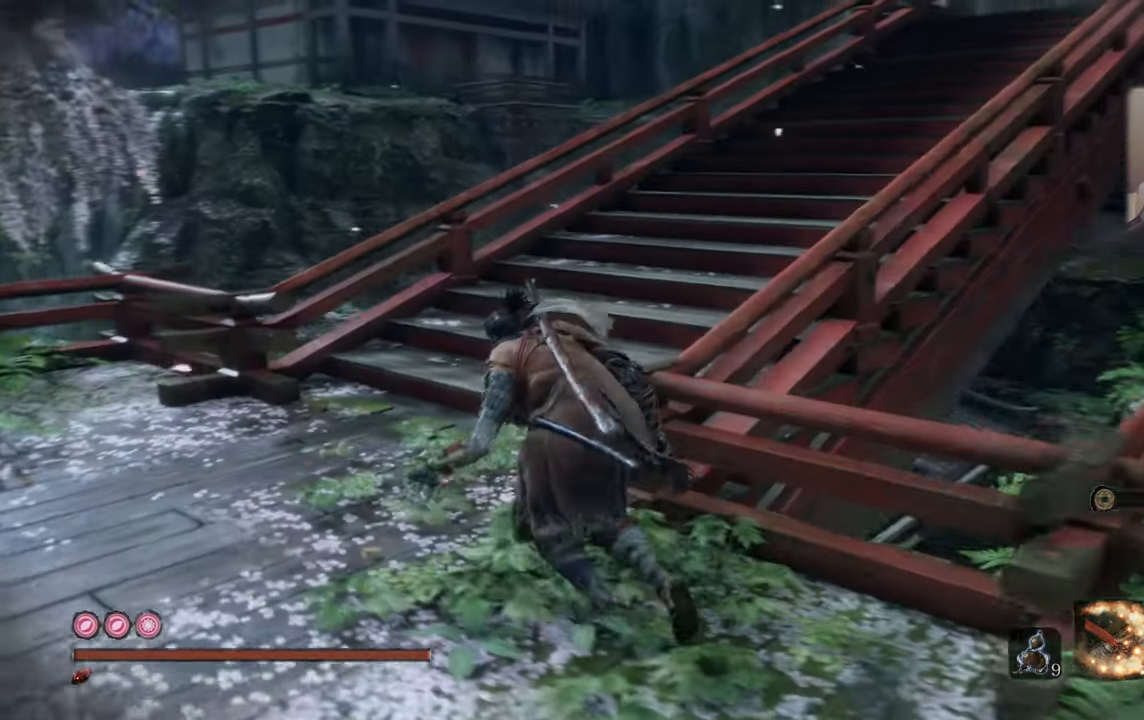
{"buttons": [], "left_stick": "up-left", "right_stick": "right", "events": []}
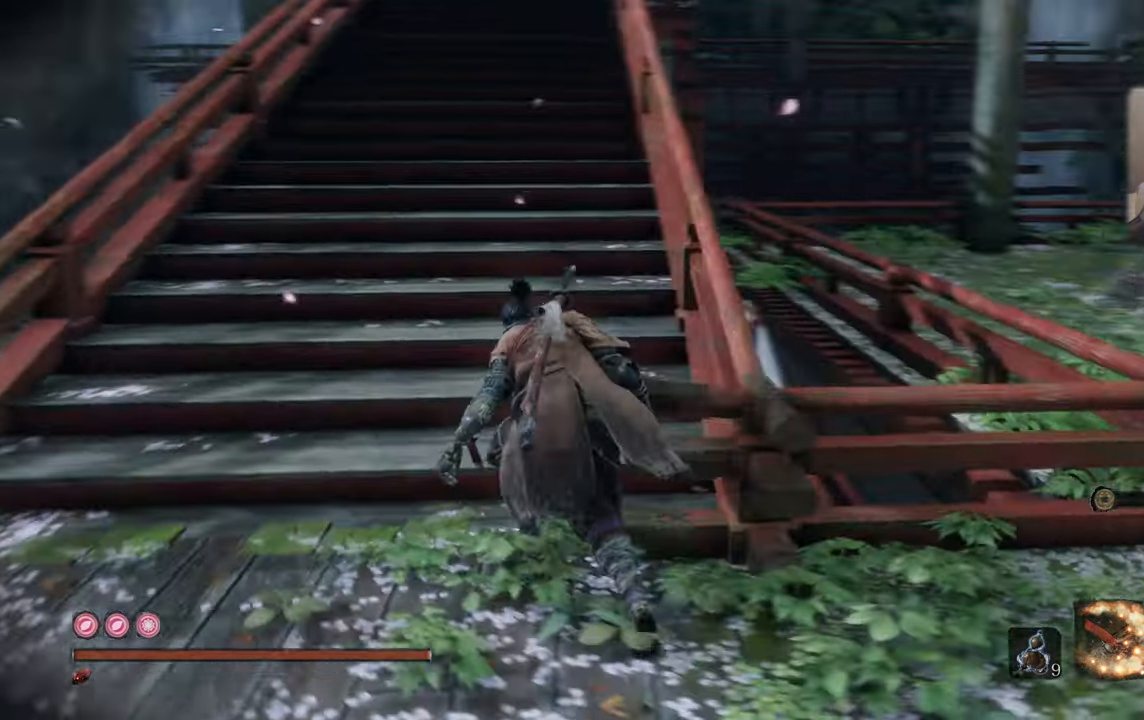
{"buttons": [], "left_stick": "up-left", "right_stick": "center", "events": [[100, "right_stick", "center"]]}
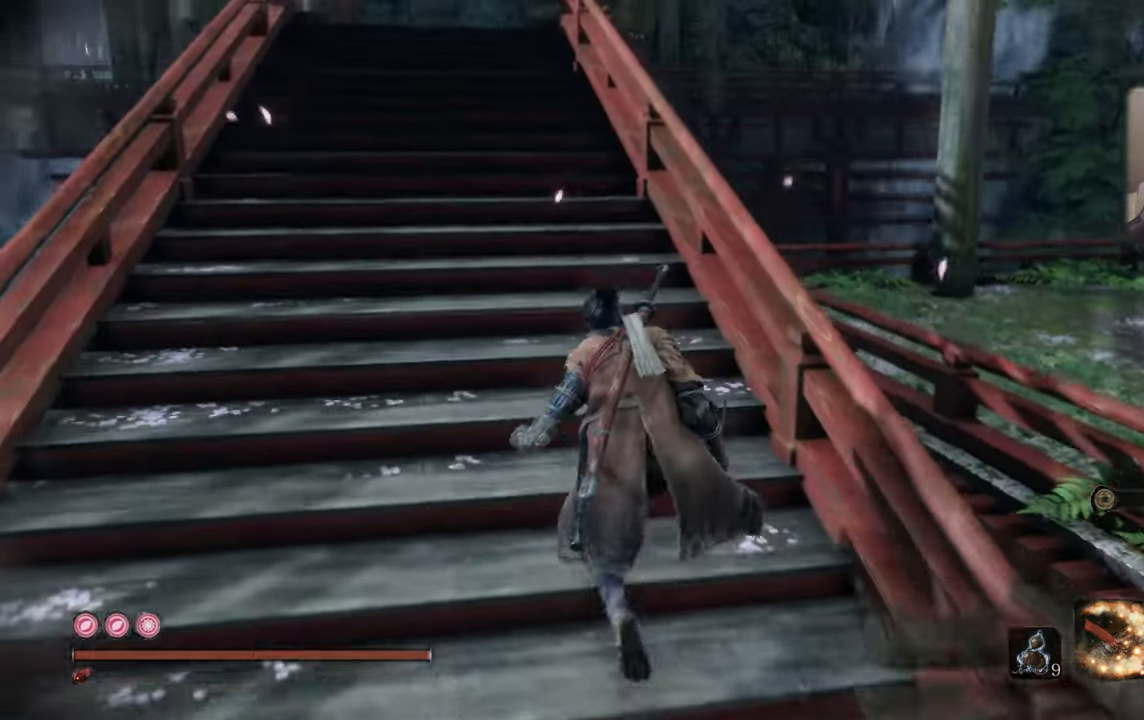
{"buttons": [], "left_stick": "up-left", "right_stick": "center", "events": []}